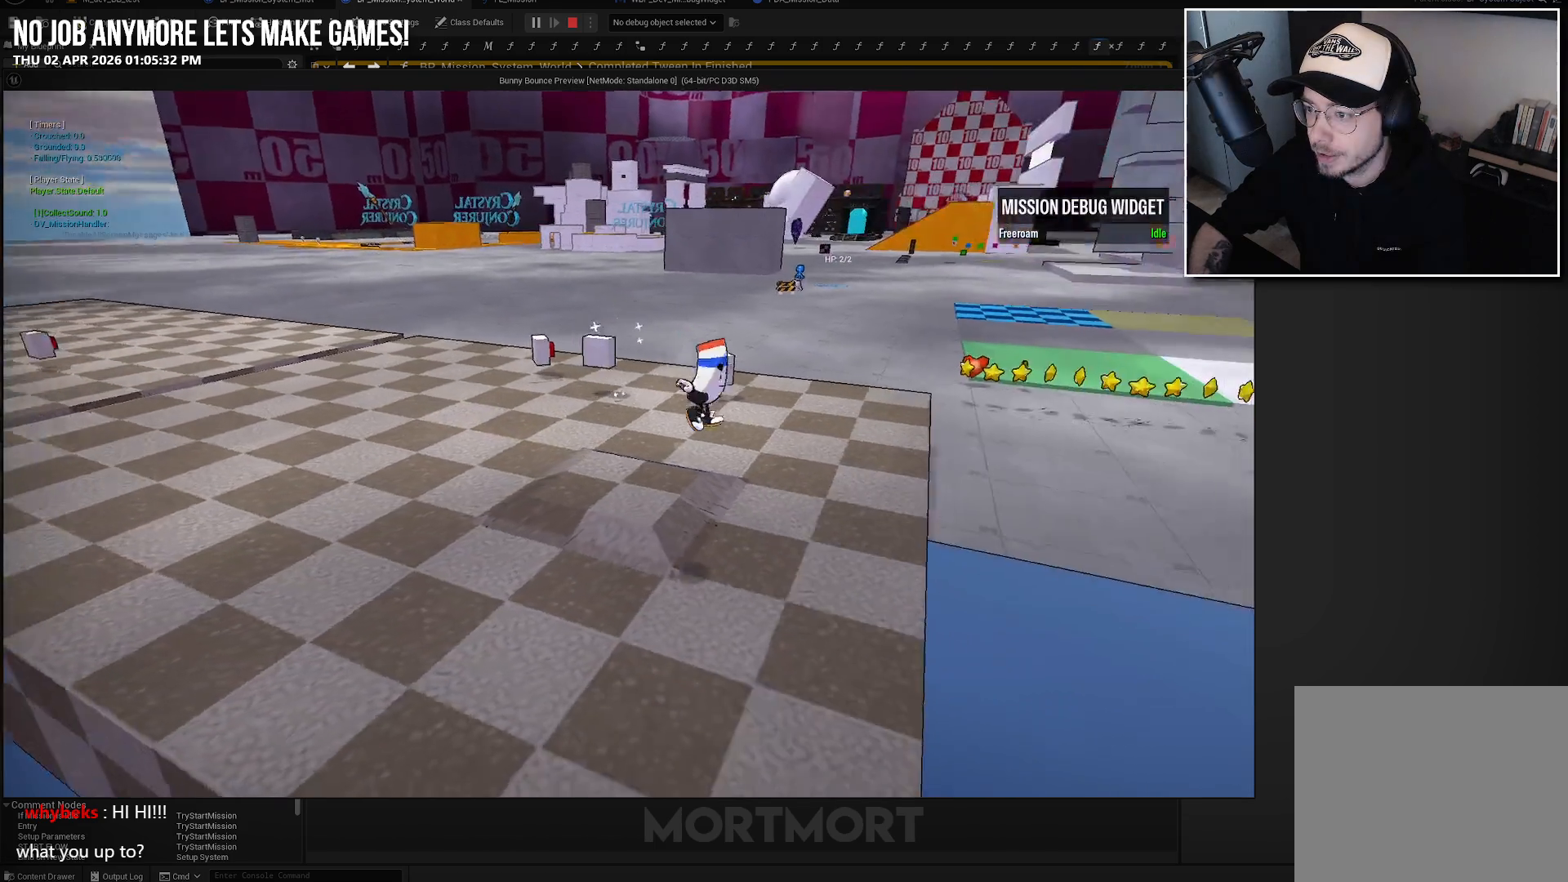
Gameplay with a controller (Xbox layout); each line is a JSON object with the inputs held at the frame after it. "events" lists button and stick changes between this image and that frame as [ms after this image, input, new state], when the widget could be followed in between.
{"buttons": [], "left_stick": "up", "right_stick": "center", "events": [[67, "left_stick", "up-right"], [100, "right_stick", "left"], [133, "left_stick", "up"], [250, "left_stick", "up-left"], [283, "right_stick", "center"], [350, "left_stick", "up"]]}
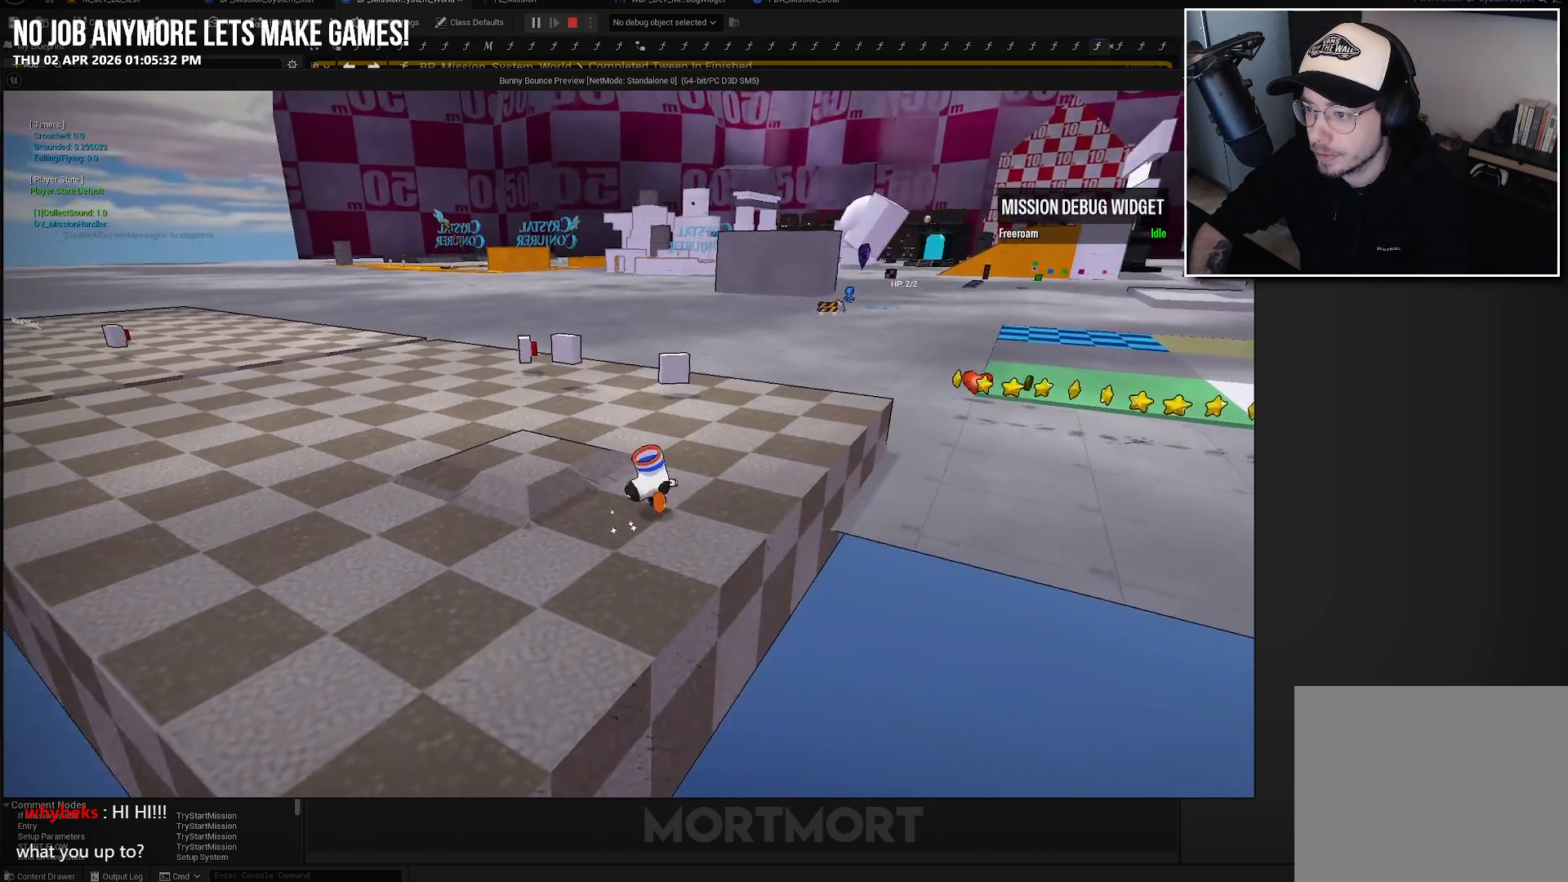
{"buttons": [], "left_stick": "up-right", "right_stick": "left", "events": [[83, "right_stick", "down-left"], [133, "left_stick", "up-right"], [133, "right_stick", "left"]]}
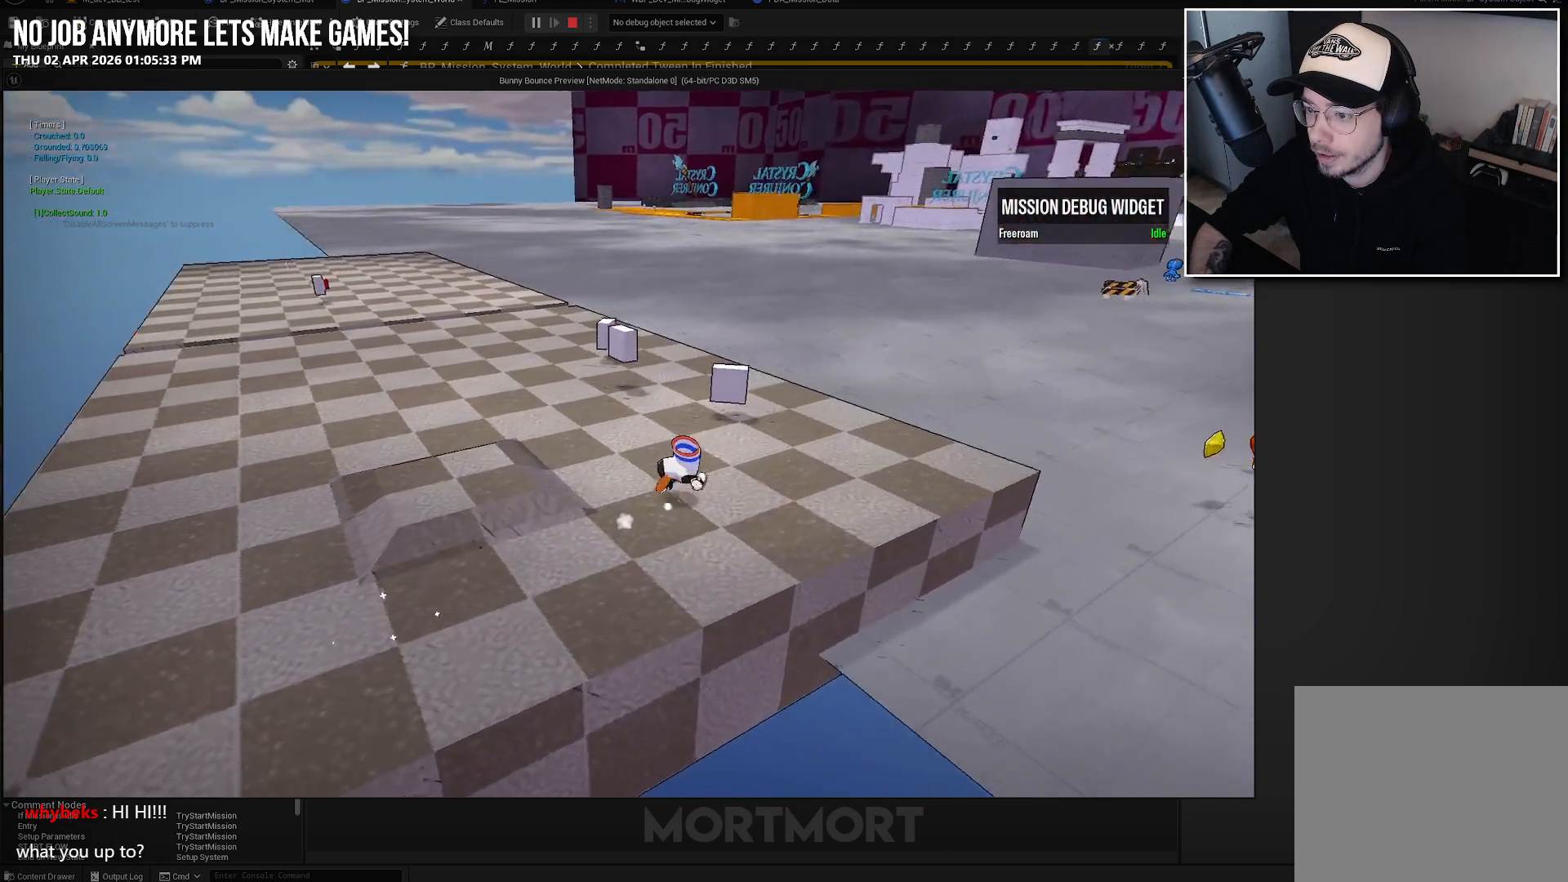
{"buttons": [], "left_stick": "right", "right_stick": "left", "events": [[33, "left_stick", "right"]]}
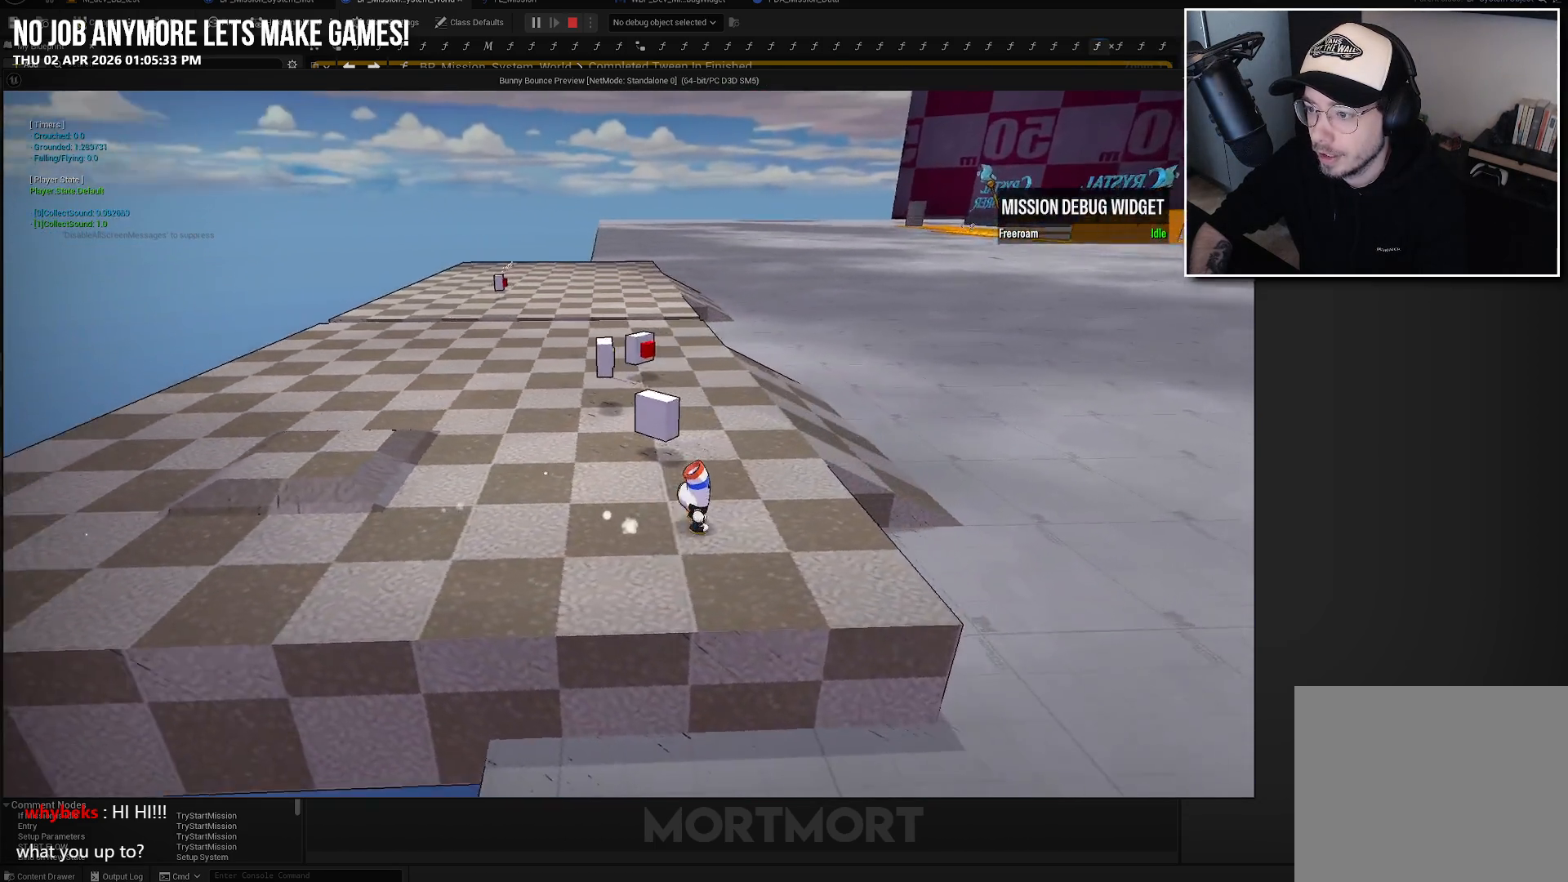
{"buttons": [], "left_stick": "center", "right_stick": "left", "events": [[300, "left_stick", "up"], [400, "left_stick", "up-right"], [500, "left_stick", "center"]]}
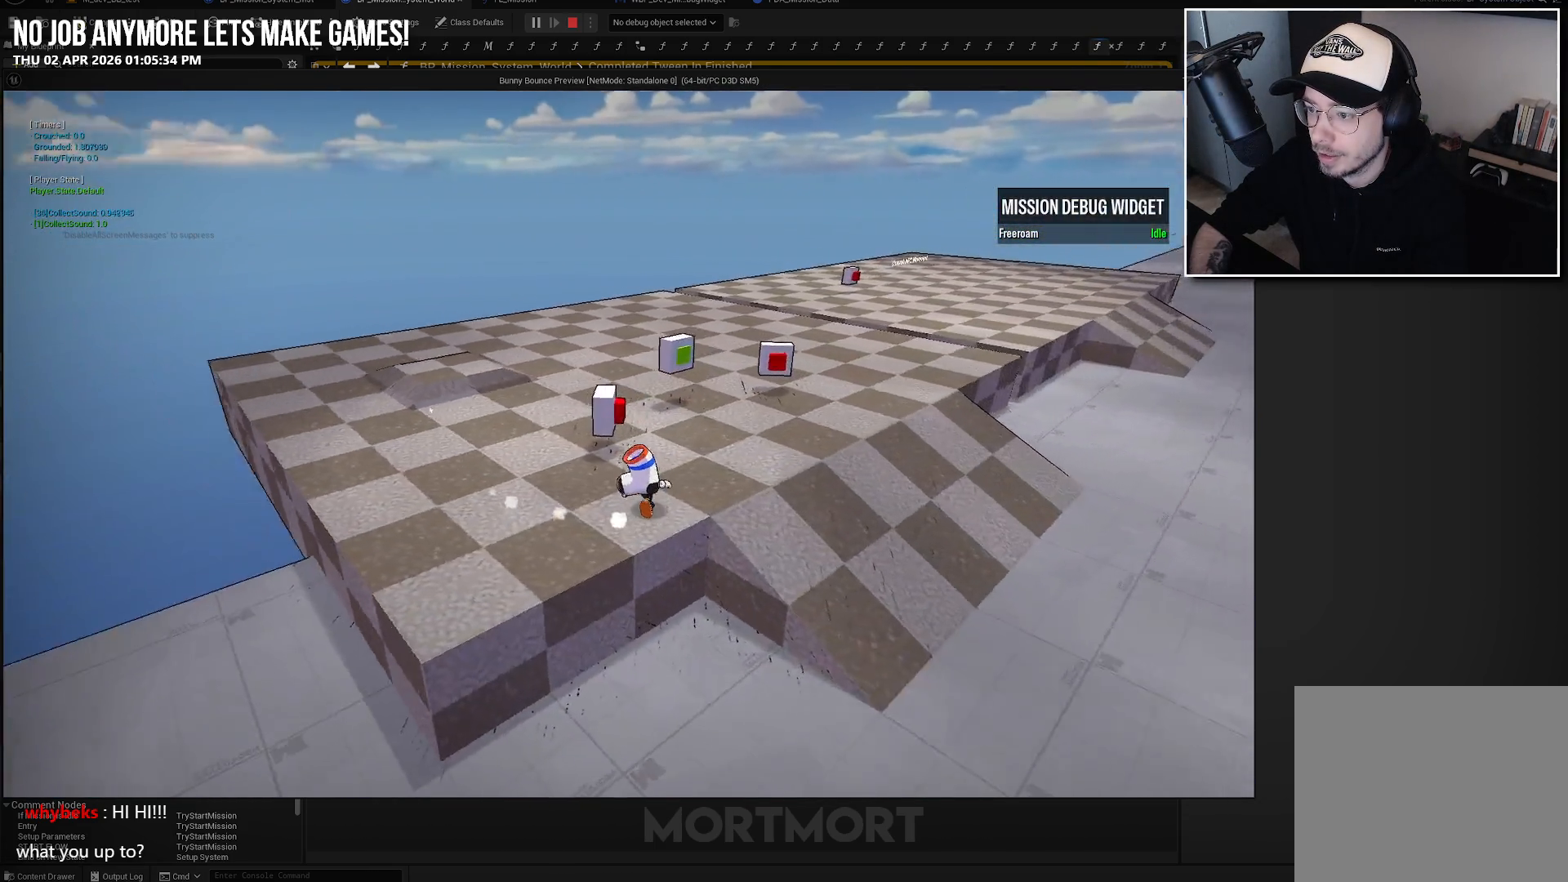
{"buttons": [], "left_stick": "right", "right_stick": "center", "events": [[217, "right_stick", "center"], [500, "left_stick", "right"]]}
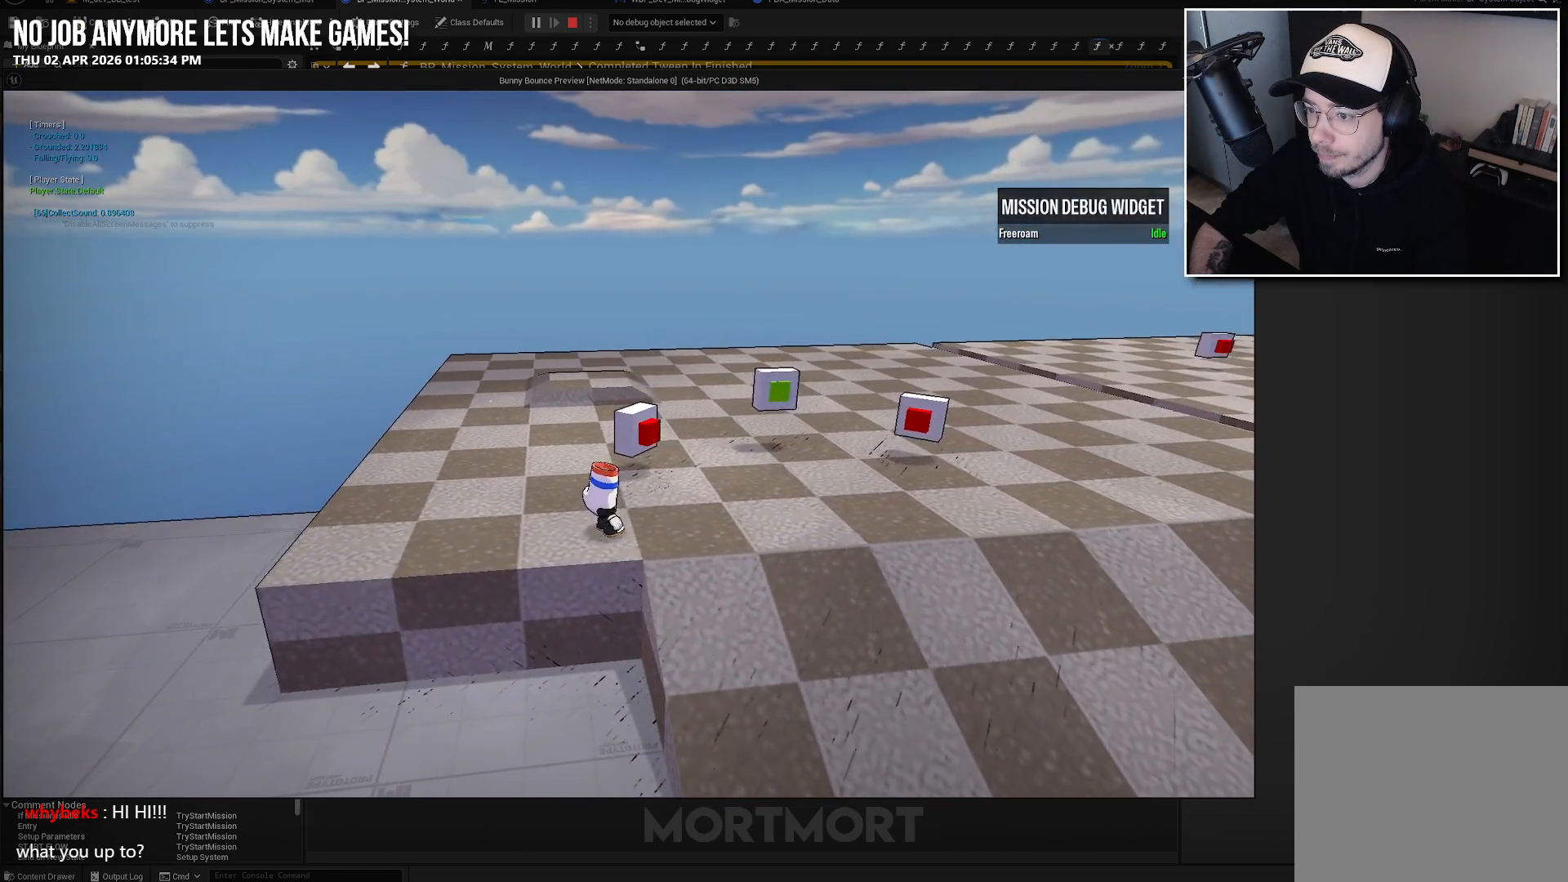
{"buttons": [], "left_stick": "up", "right_stick": "center", "events": [[150, "right_stick", "left"], [267, "left_stick", "center"], [283, "right_stick", "center"], [483, "left_stick", "up"]]}
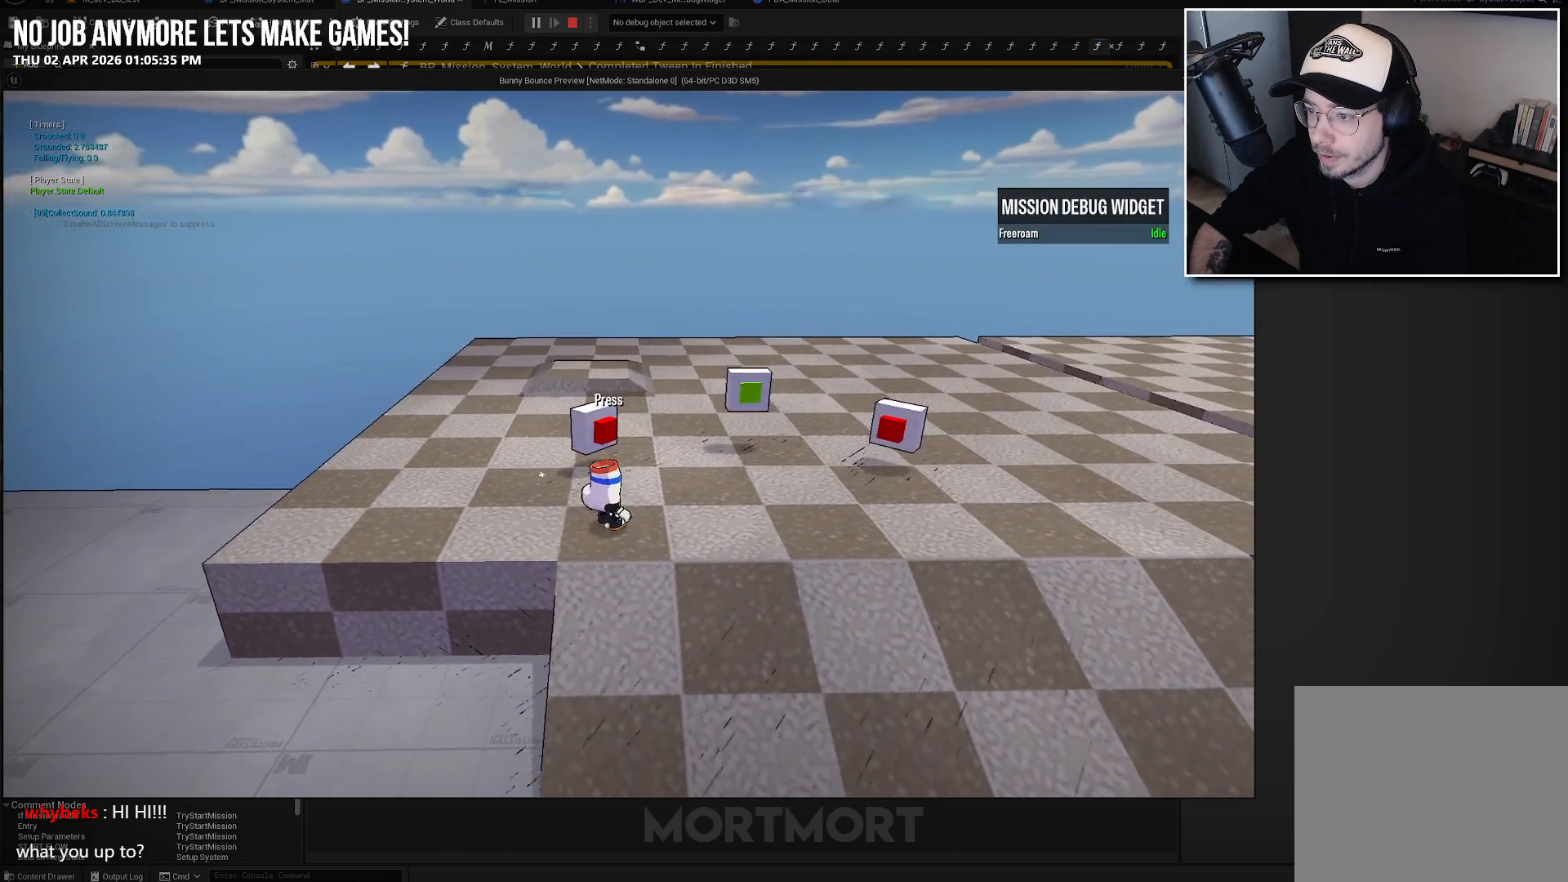
{"buttons": [], "left_stick": "center", "right_stick": "center", "events": [[133, "left_stick", "center"]]}
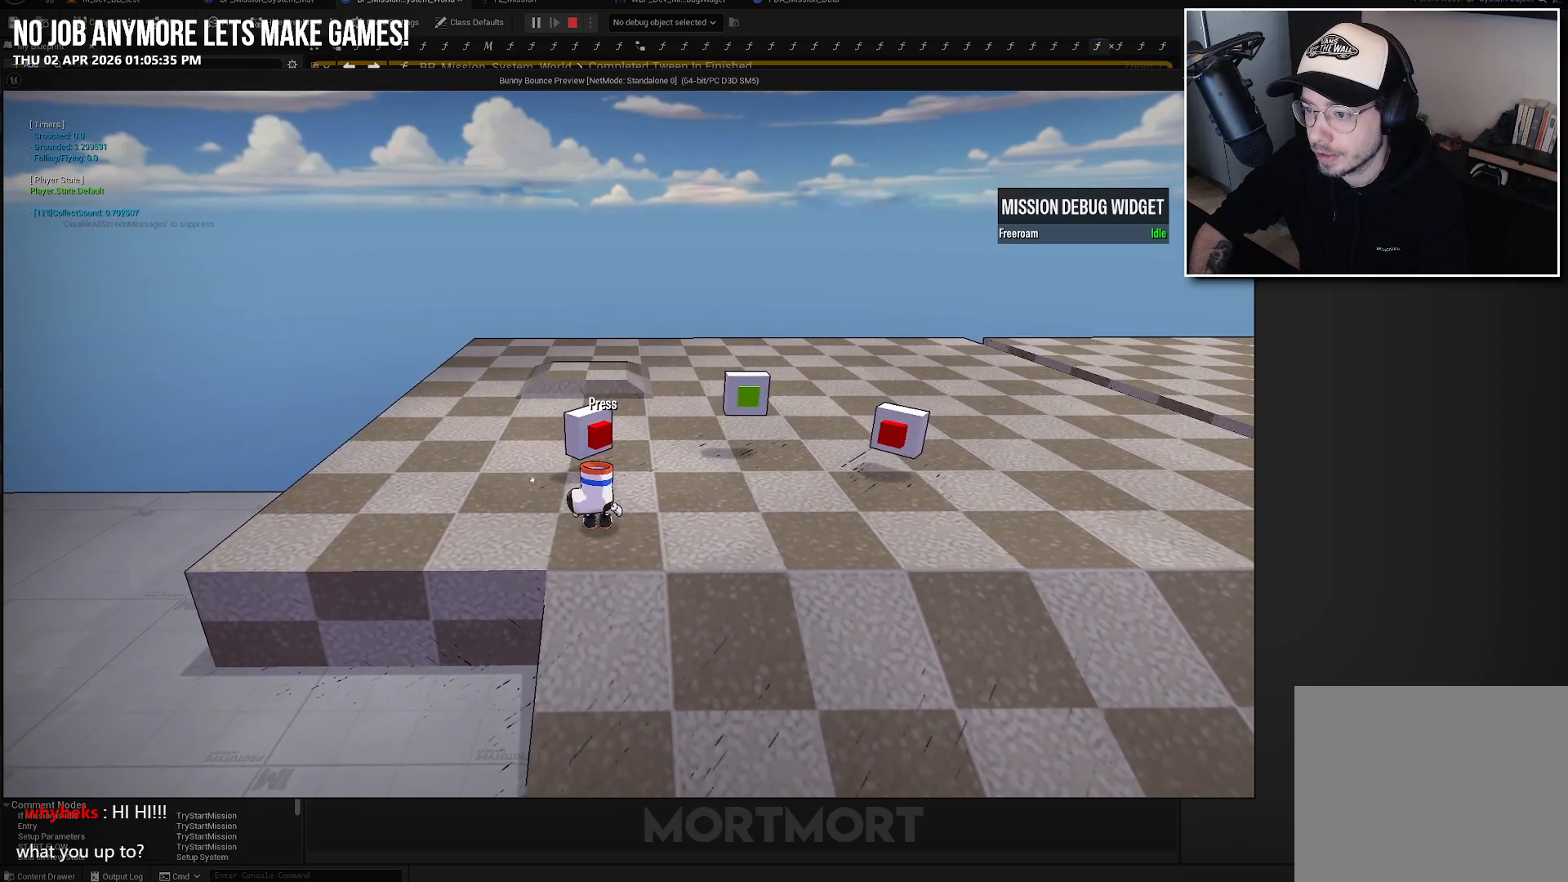
{"buttons": [], "left_stick": "center", "right_stick": "center", "events": []}
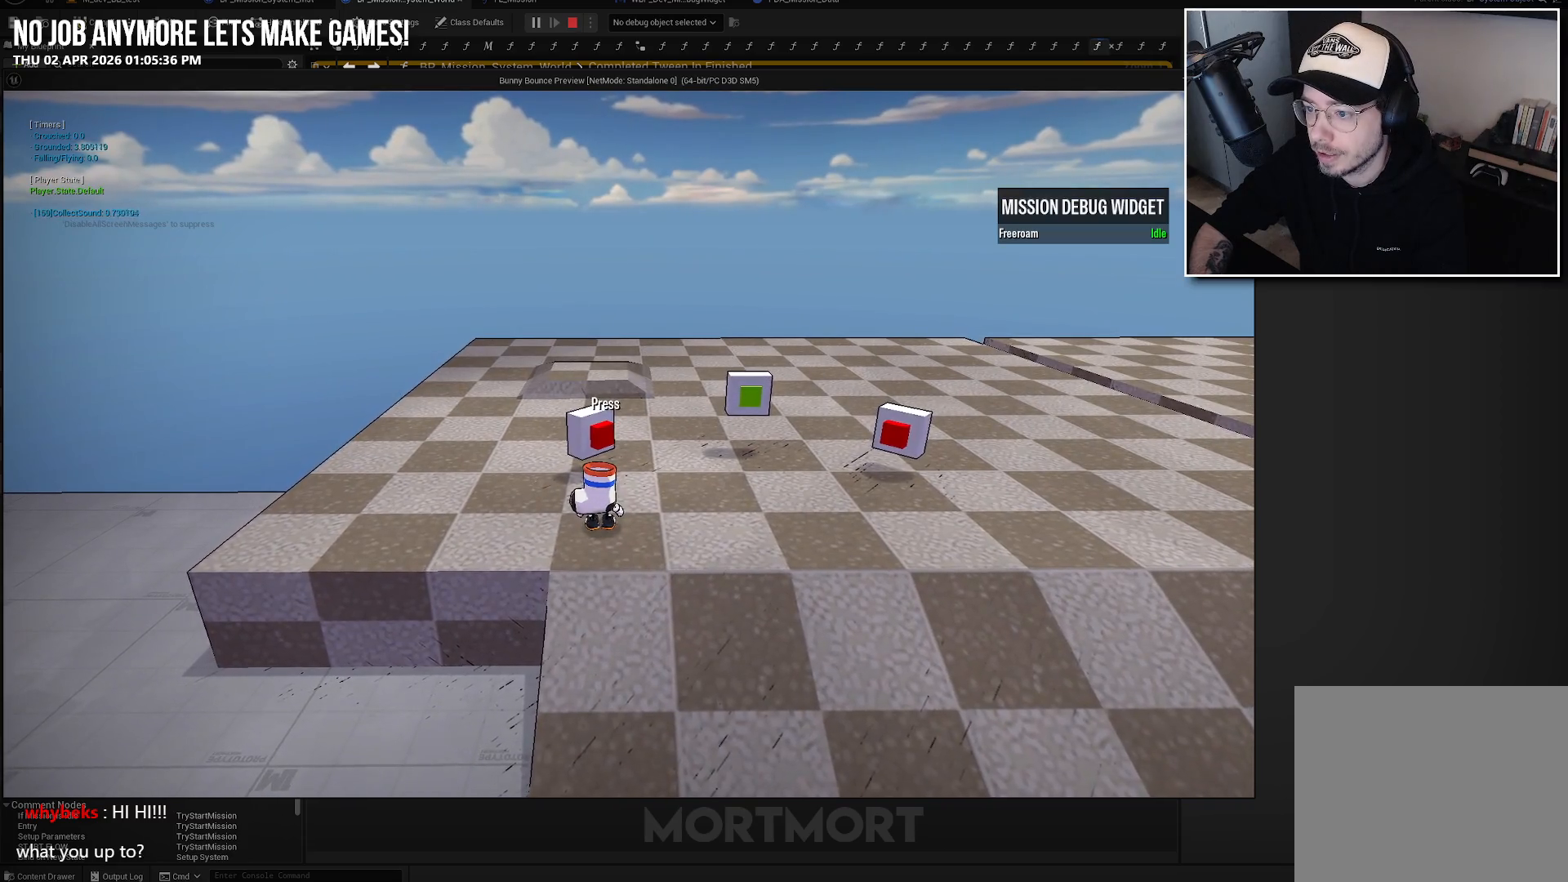
{"buttons": [], "left_stick": "center", "right_stick": "center", "events": []}
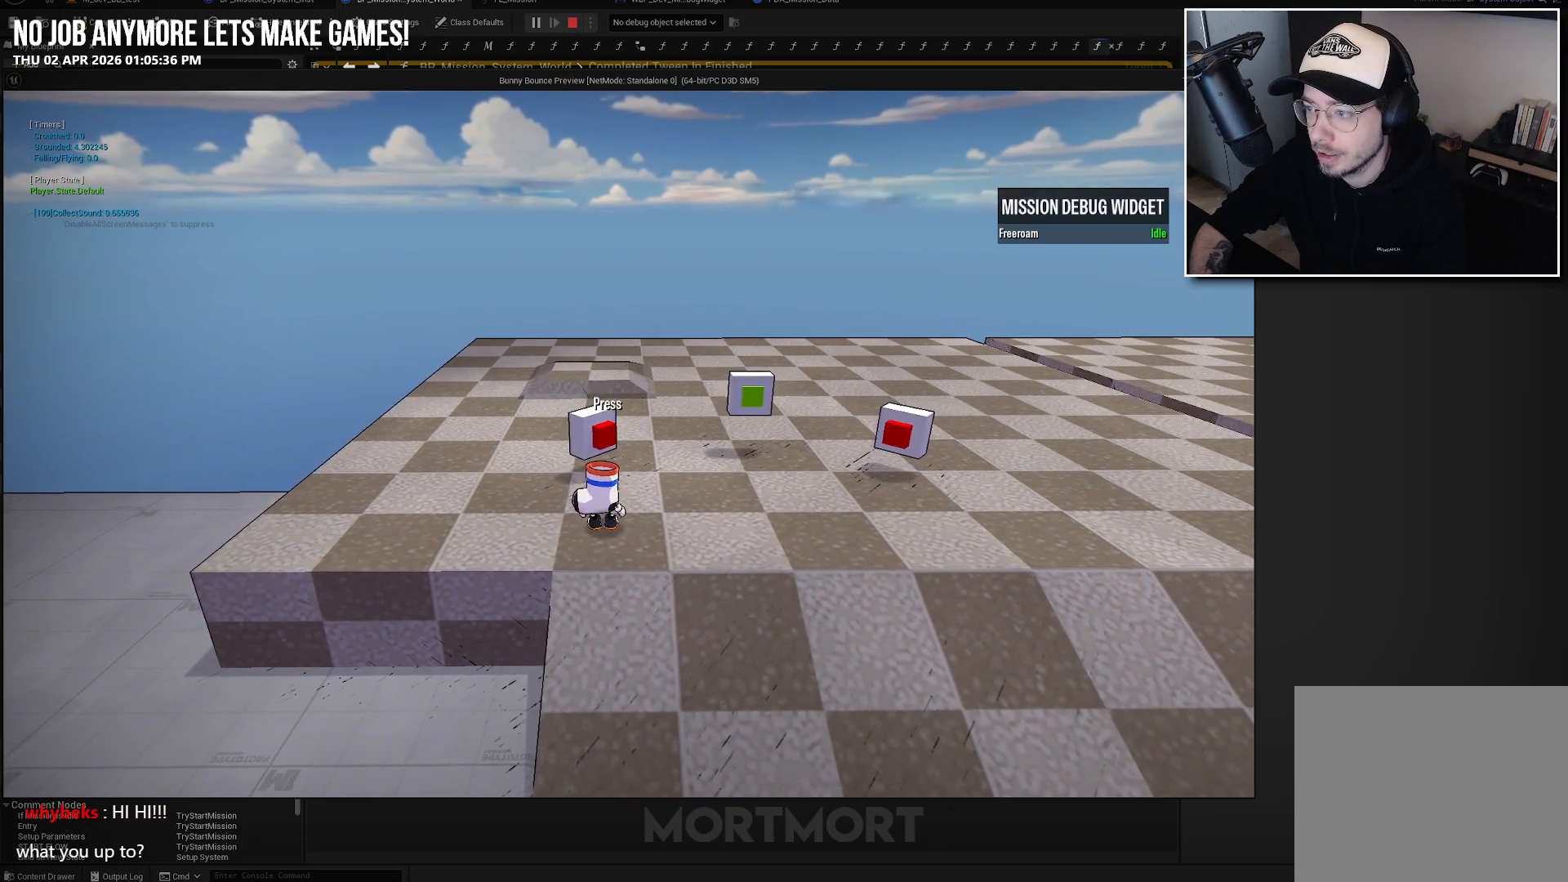
{"buttons": ["A"], "left_stick": "center", "right_stick": "center", "events": [[83, "Y", "down"], [183, "Y", "up"], [433, "A", "down"]]}
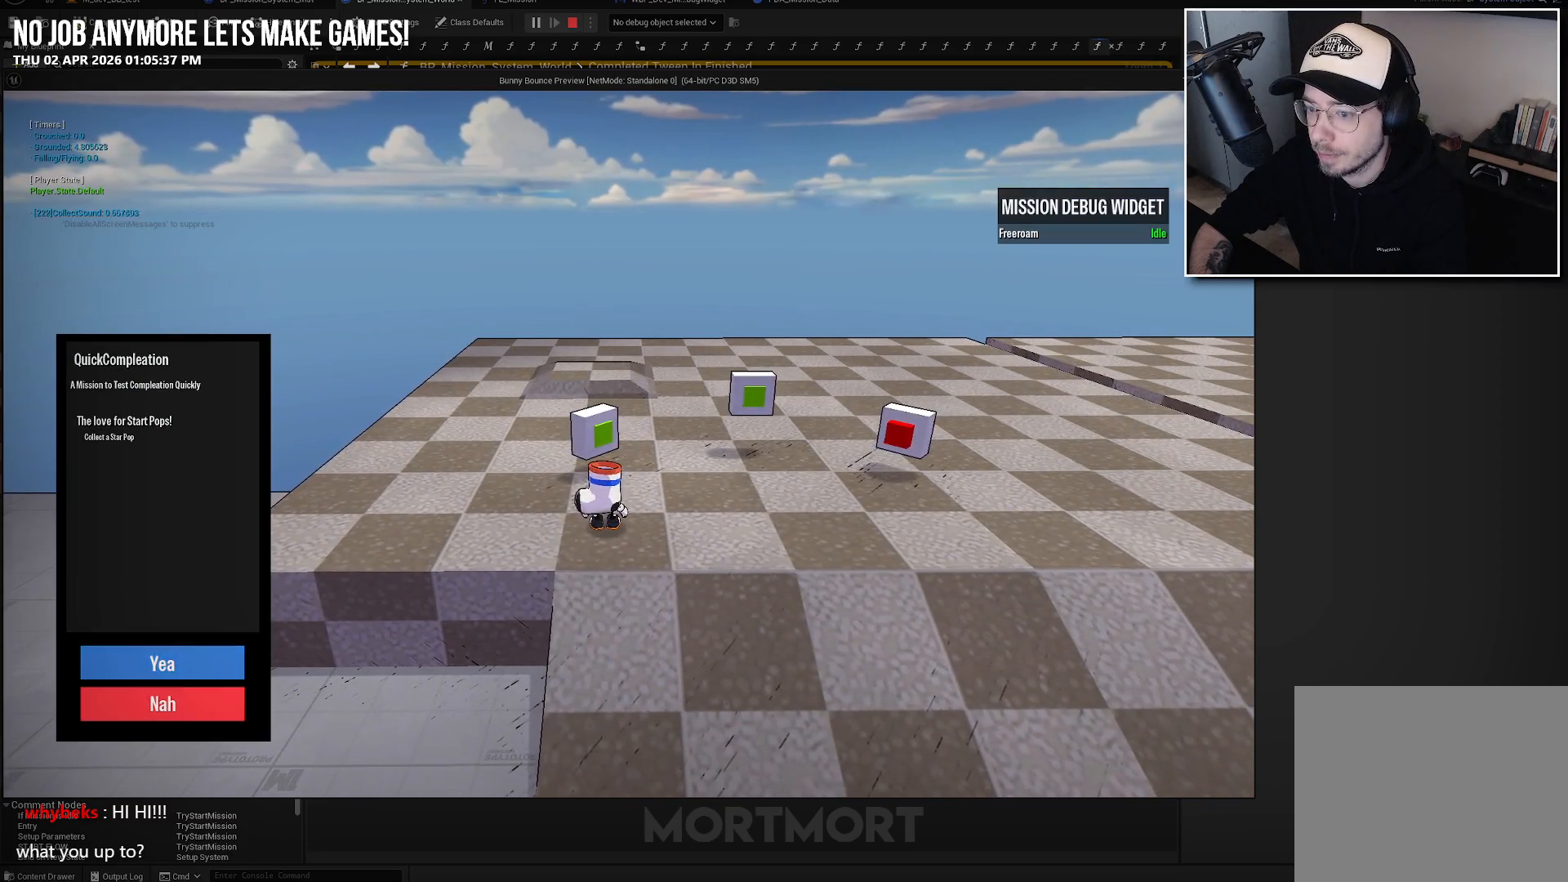
{"buttons": [], "left_stick": "center", "right_stick": "center", "events": [[33, "A", "up"], [133, "A", "down"], [233, "A", "up"]]}
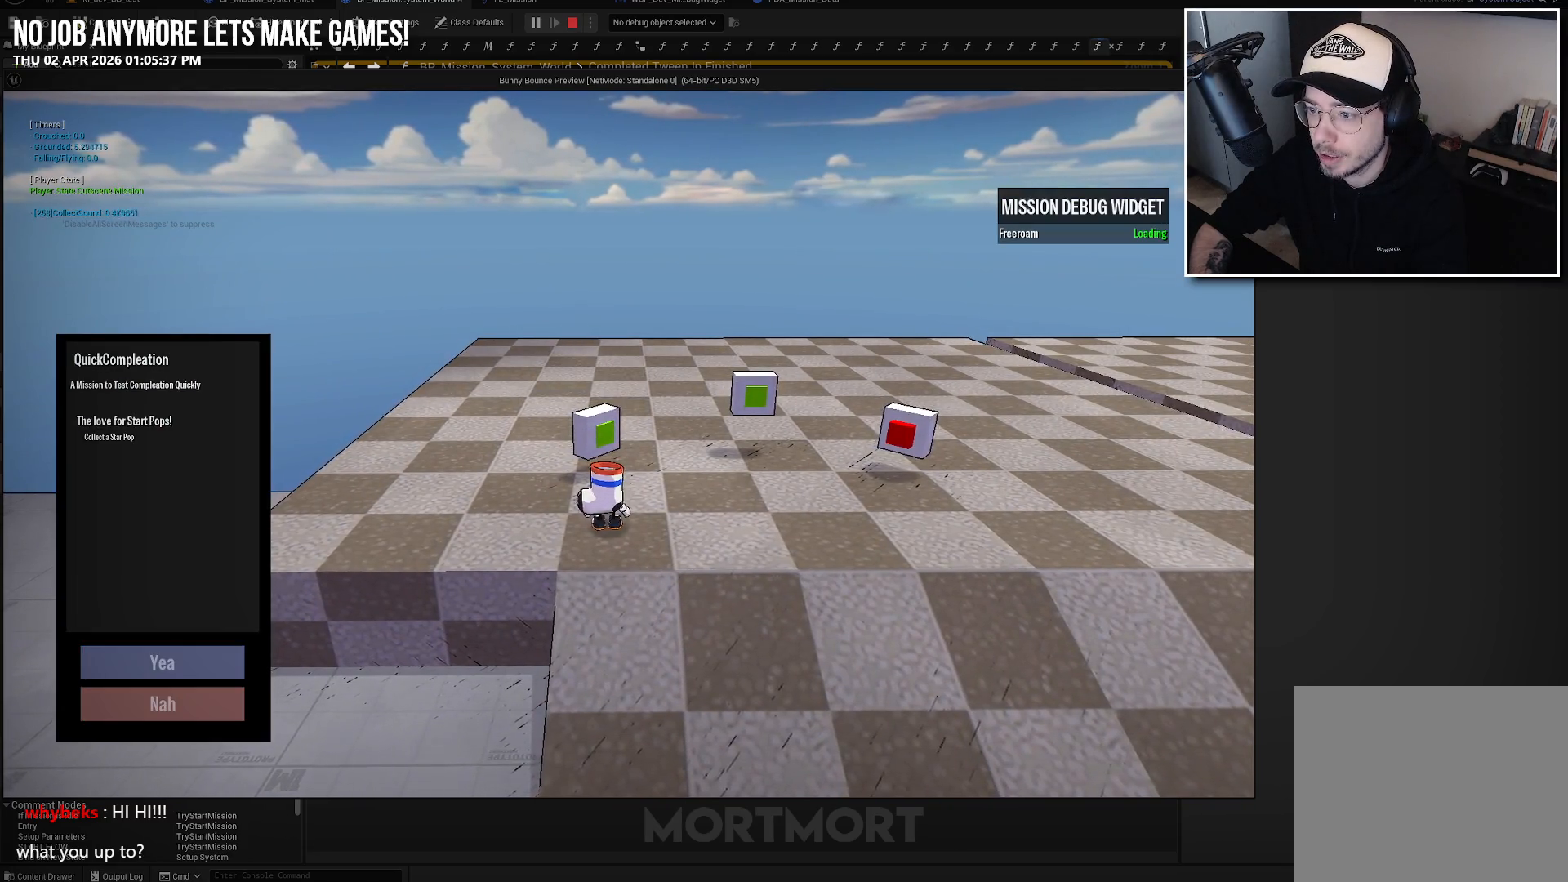
{"buttons": [], "left_stick": "center", "right_stick": "center", "events": []}
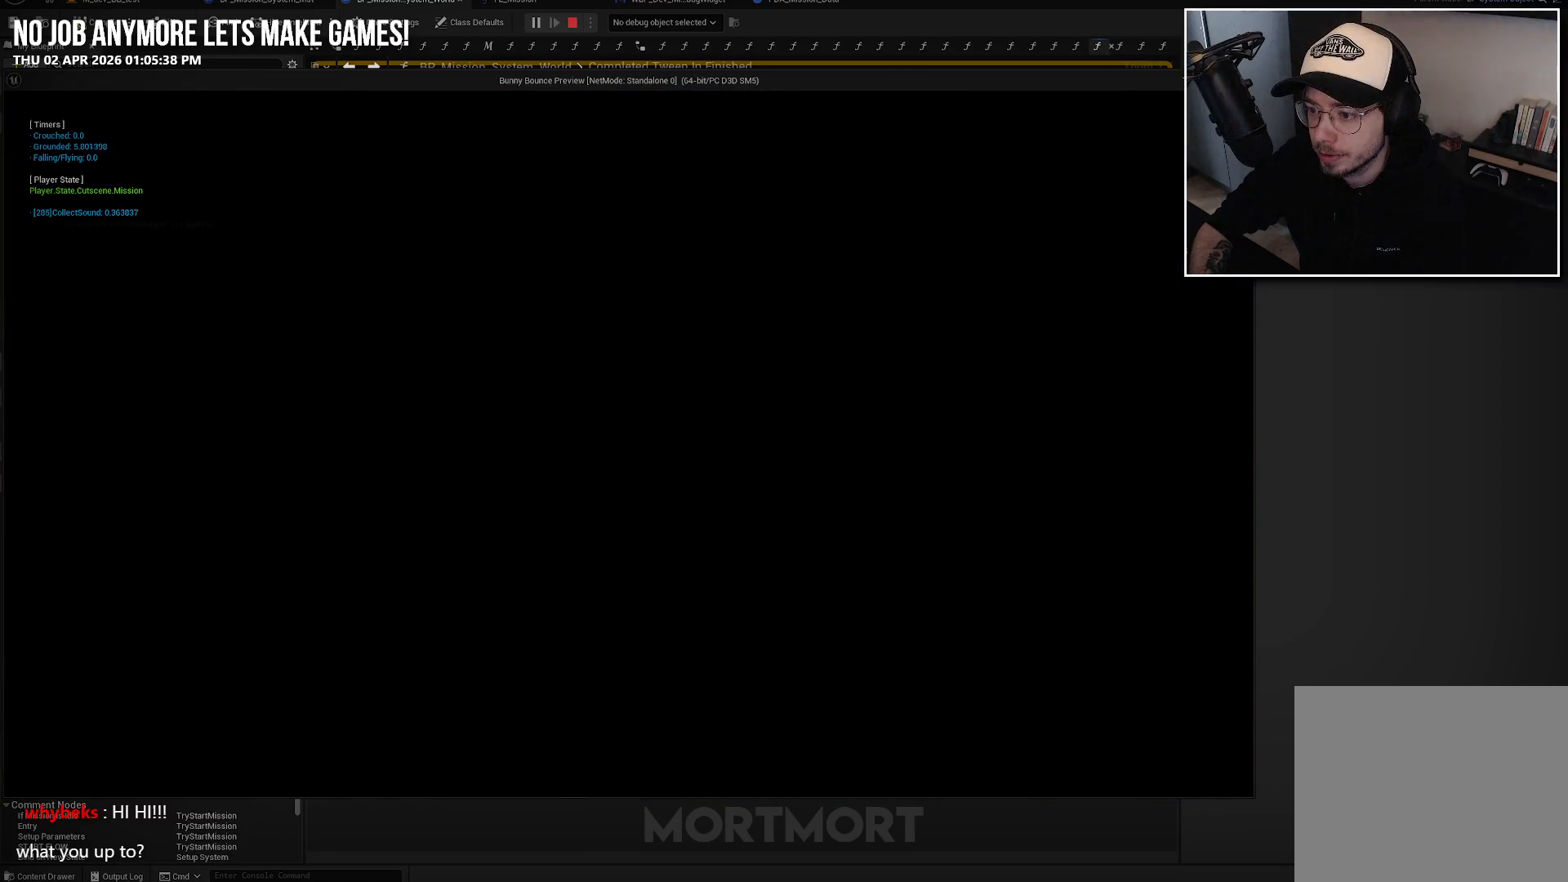
{"buttons": [], "left_stick": "up-left", "right_stick": "center", "events": [[250, "left_stick", "up-left"]]}
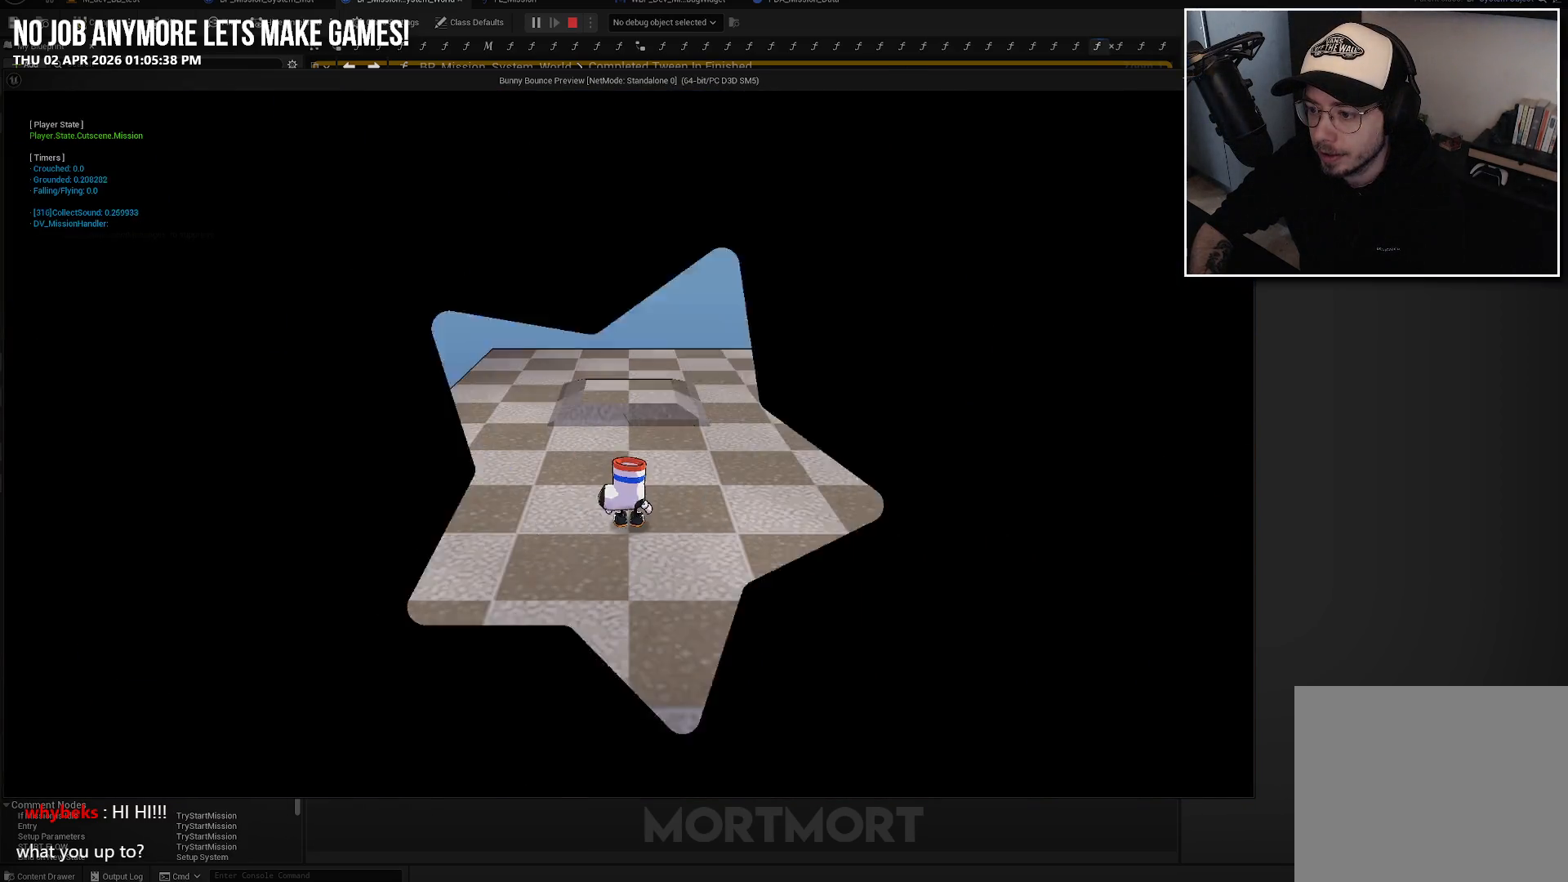
{"buttons": [], "left_stick": "up-left", "right_stick": "center", "events": []}
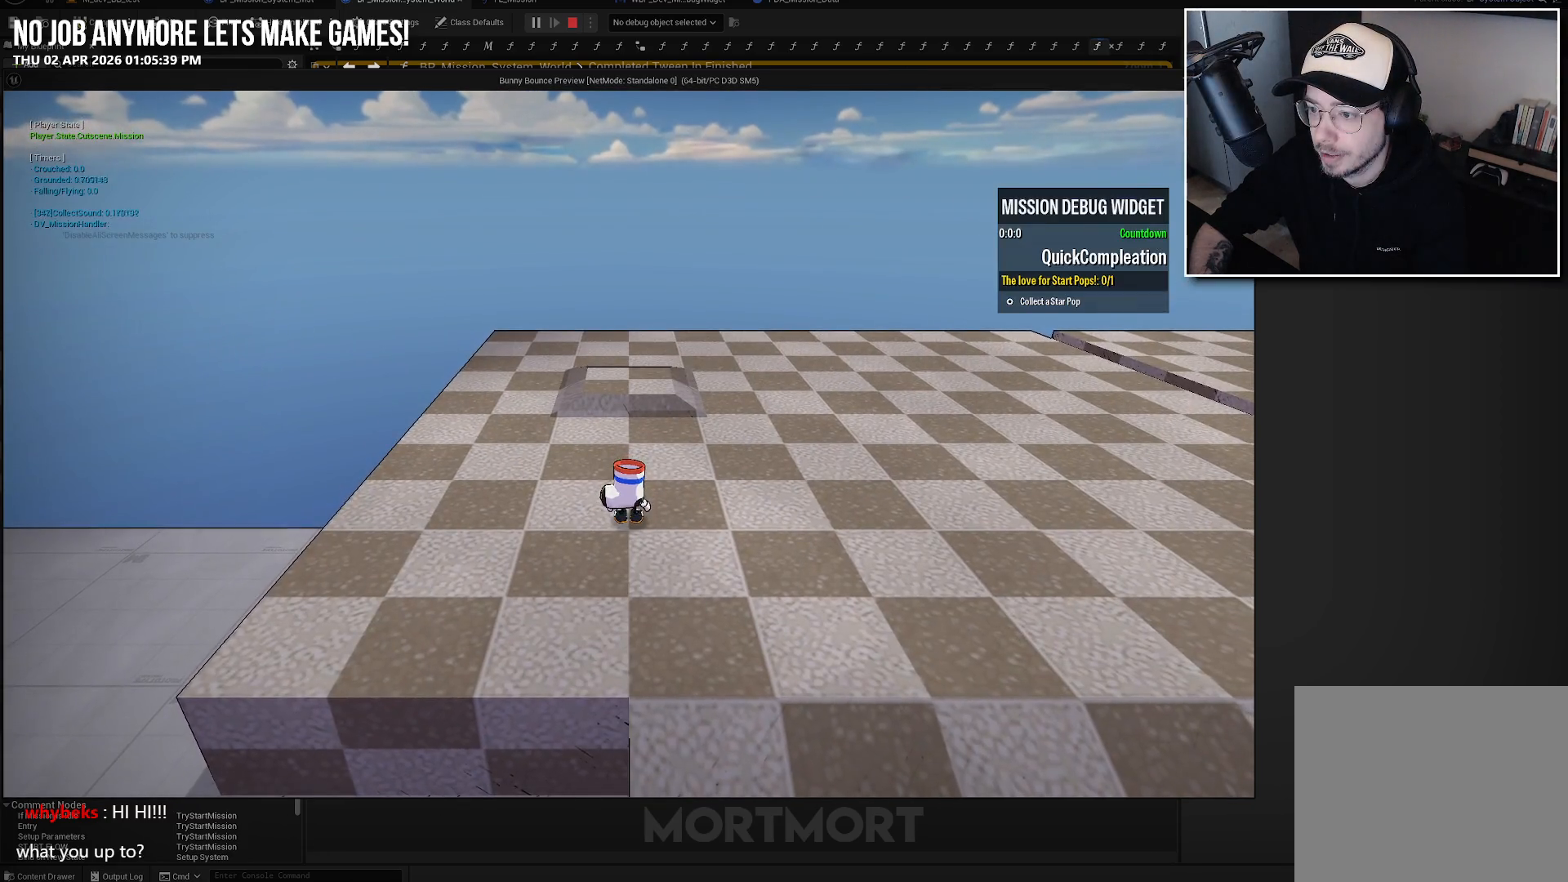
{"buttons": [], "left_stick": "up-left", "right_stick": "center", "events": []}
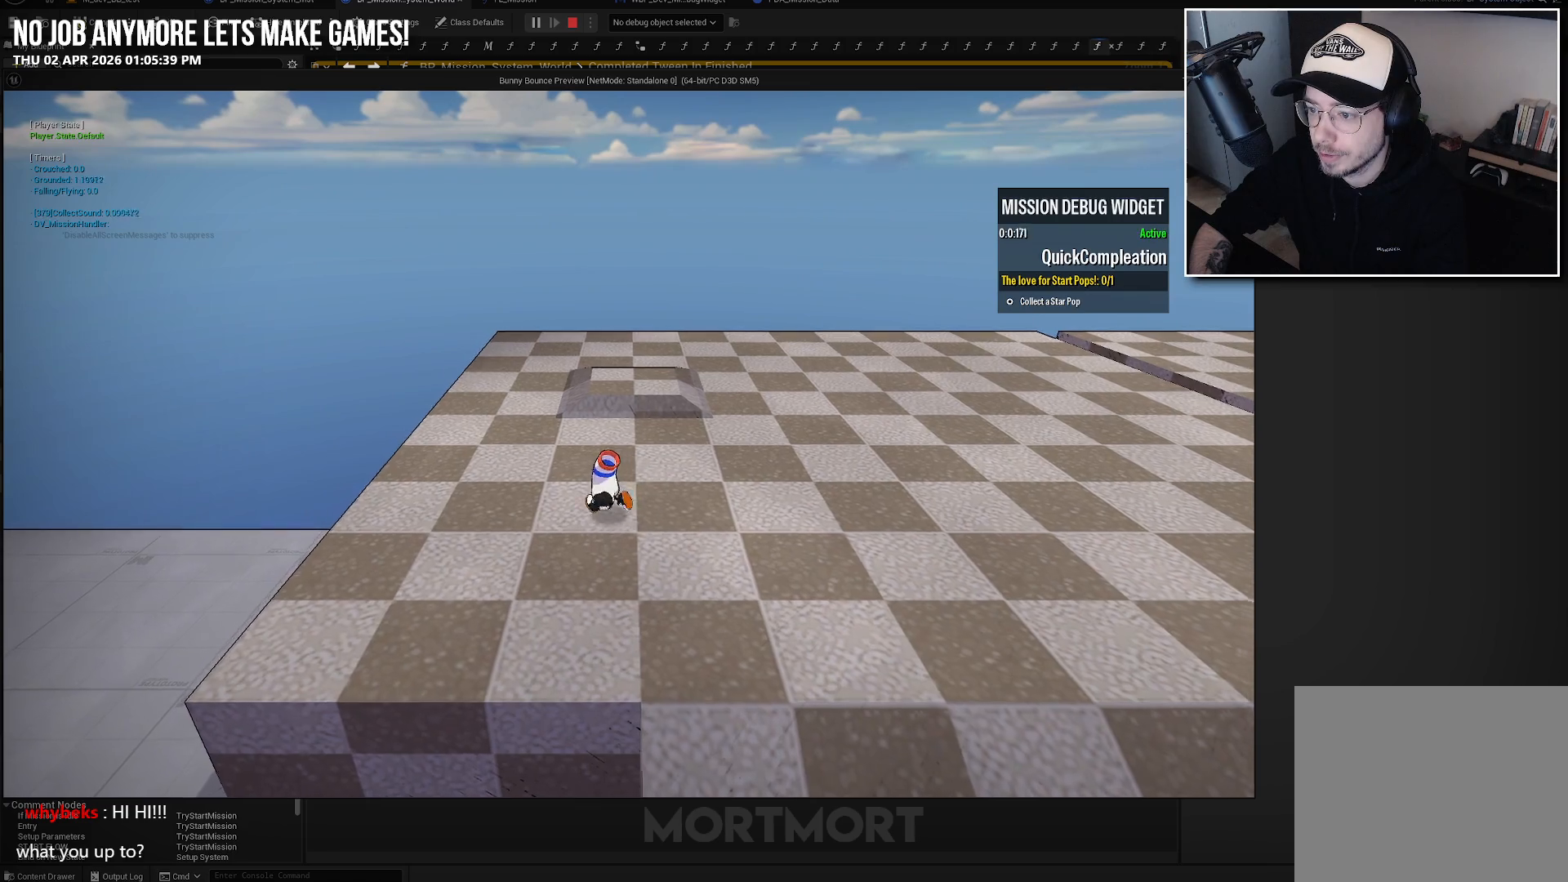
{"buttons": [], "left_stick": "up-left", "right_stick": "center", "events": [[50, "A", "down"], [150, "A", "up"], [217, "B", "down"], [350, "B", "up"]]}
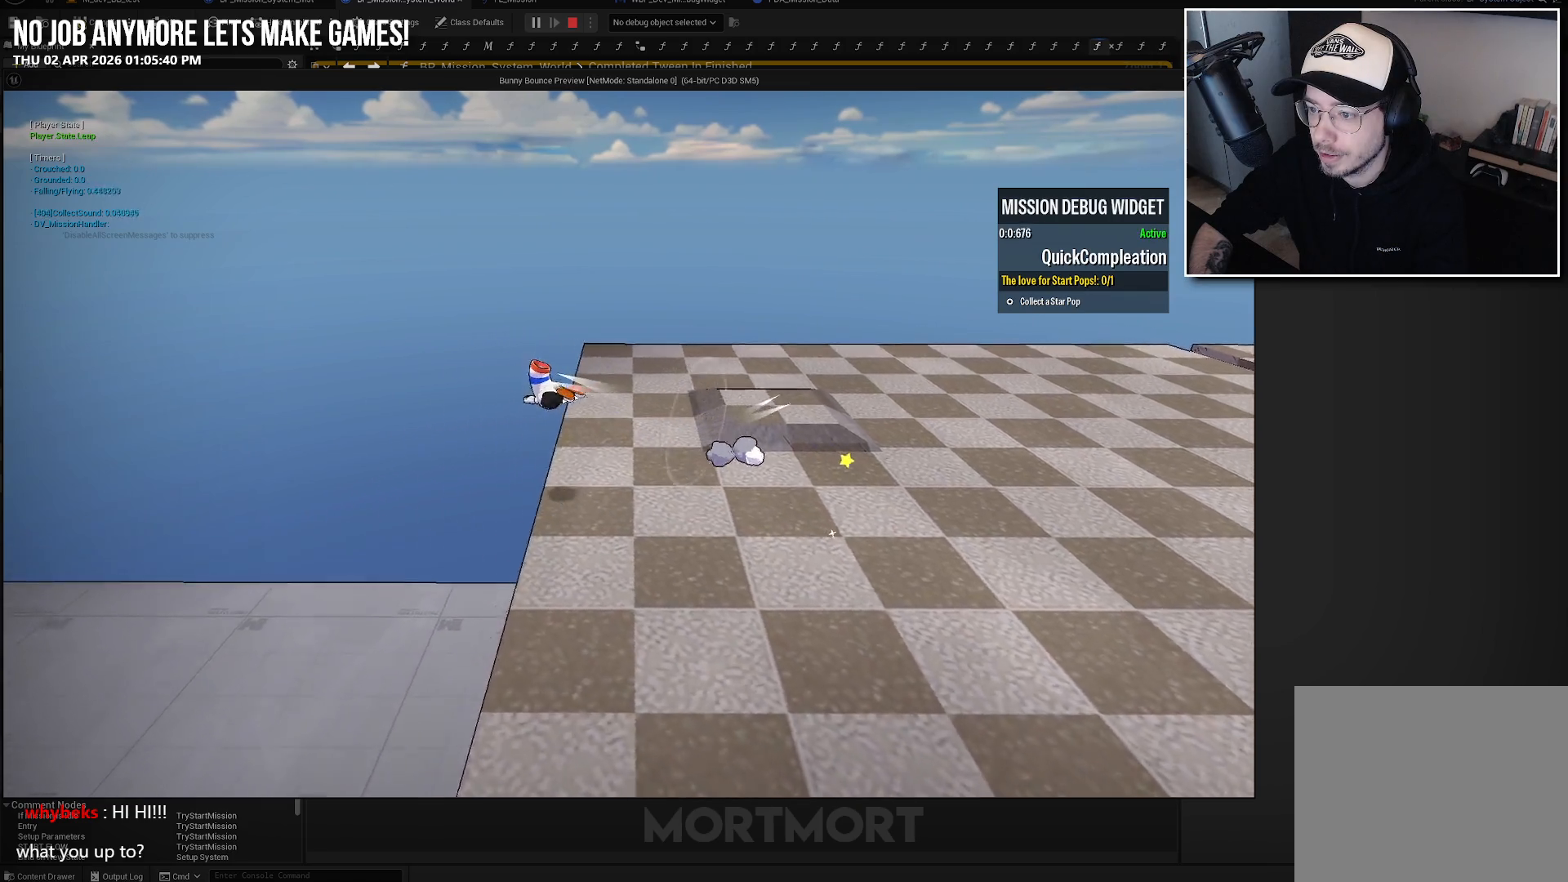
{"buttons": [], "left_stick": "center", "right_stick": "center", "events": [[33, "left_stick", "center"], [350, "right_stick", "up"], [500, "right_stick", "center"]]}